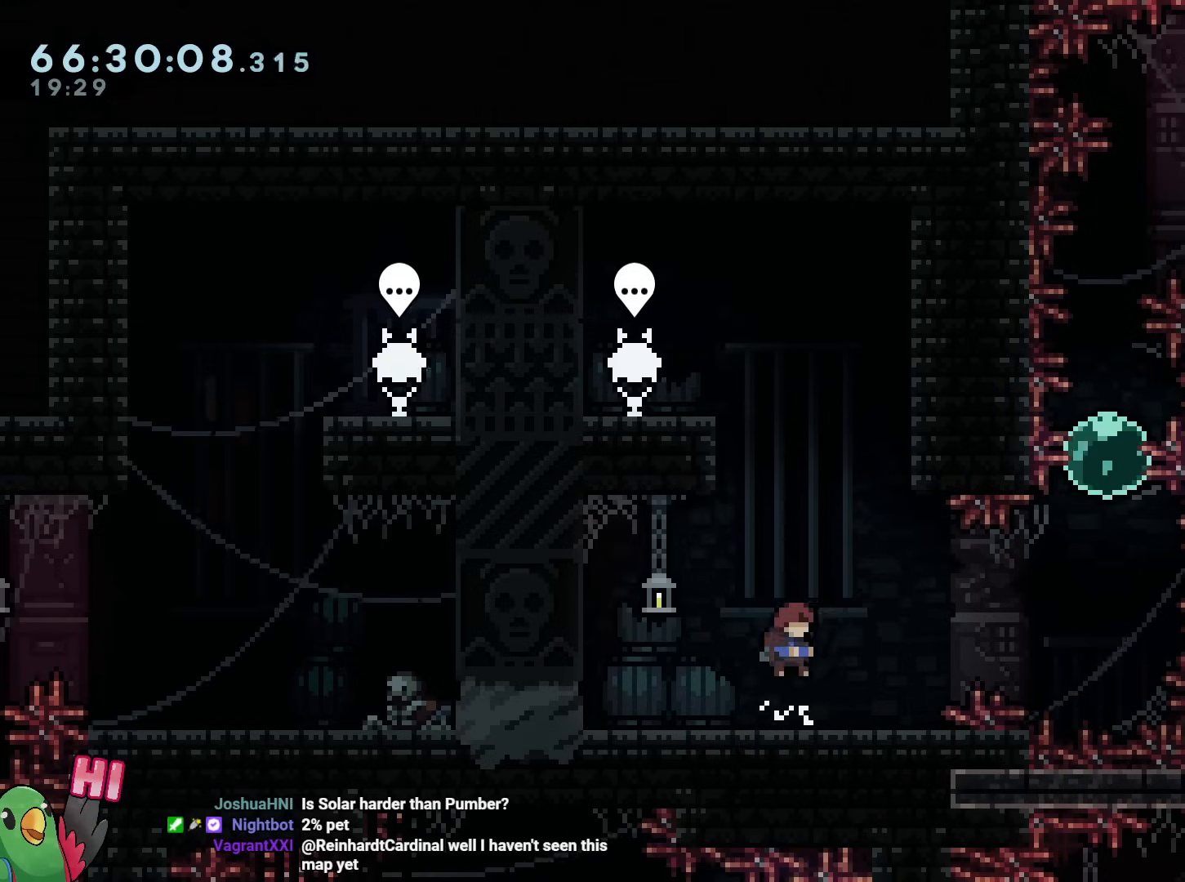
Gameplay with a controller (Nintendo layout); each line is a JSON object with the inputs held at the frame after it. "events" lists button and stick changes between this image and that frame as [ms after this image, input, new state], when the widget could be followed in between. Not read: HOME L3 R3 SELECT.
{"buttons": [], "left_stick": "right", "right_stick": "center", "events": [[83, "R1", "down"], [100, "left_stick", "right"], [116, "B", "up"], [350, "B", "down"], [450, "R1", "up"], [500, "B", "up"]]}
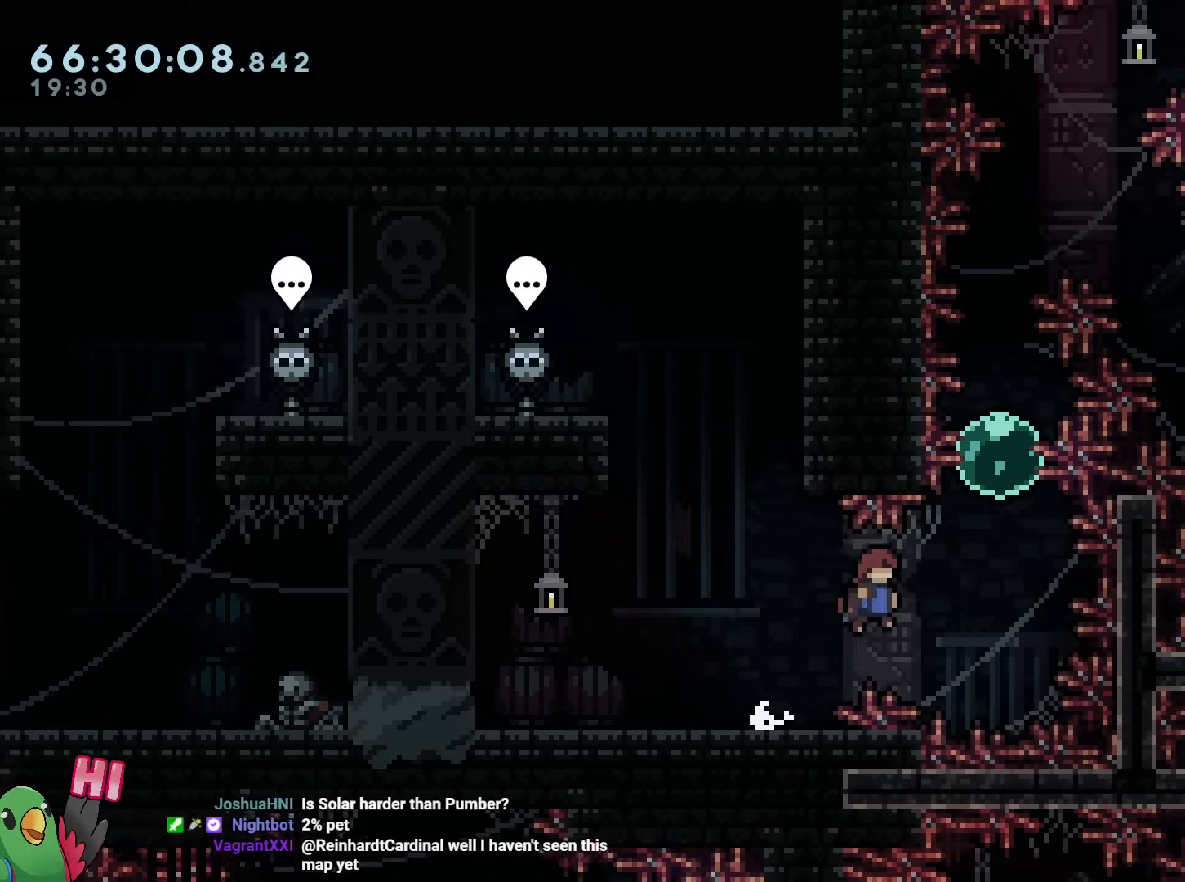
{"buttons": [], "left_stick": "up", "right_stick": "center", "events": [[284, "Y", "down"], [300, "left_stick", "up"], [417, "Y", "up"]]}
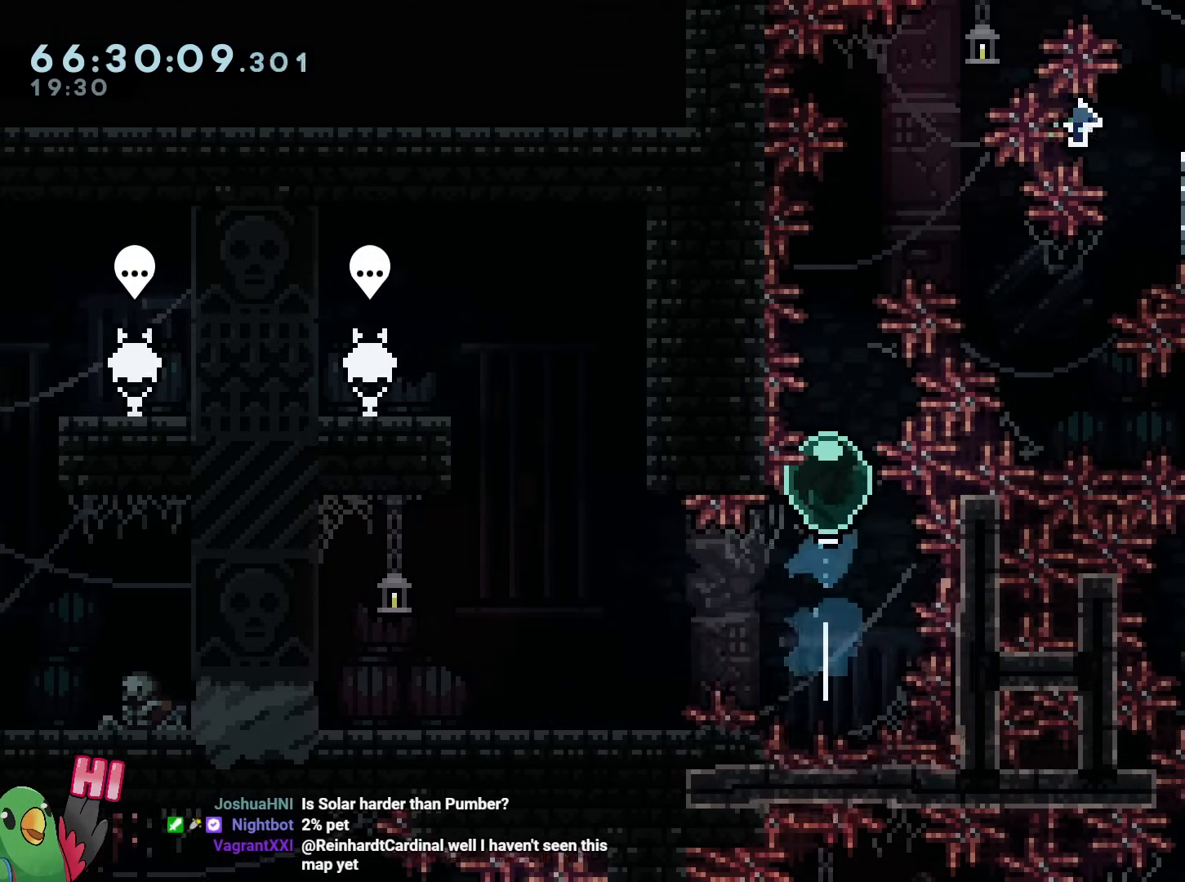
{"buttons": [], "left_stick": "right", "right_stick": "center", "events": [[400, "left_stick", "right"]]}
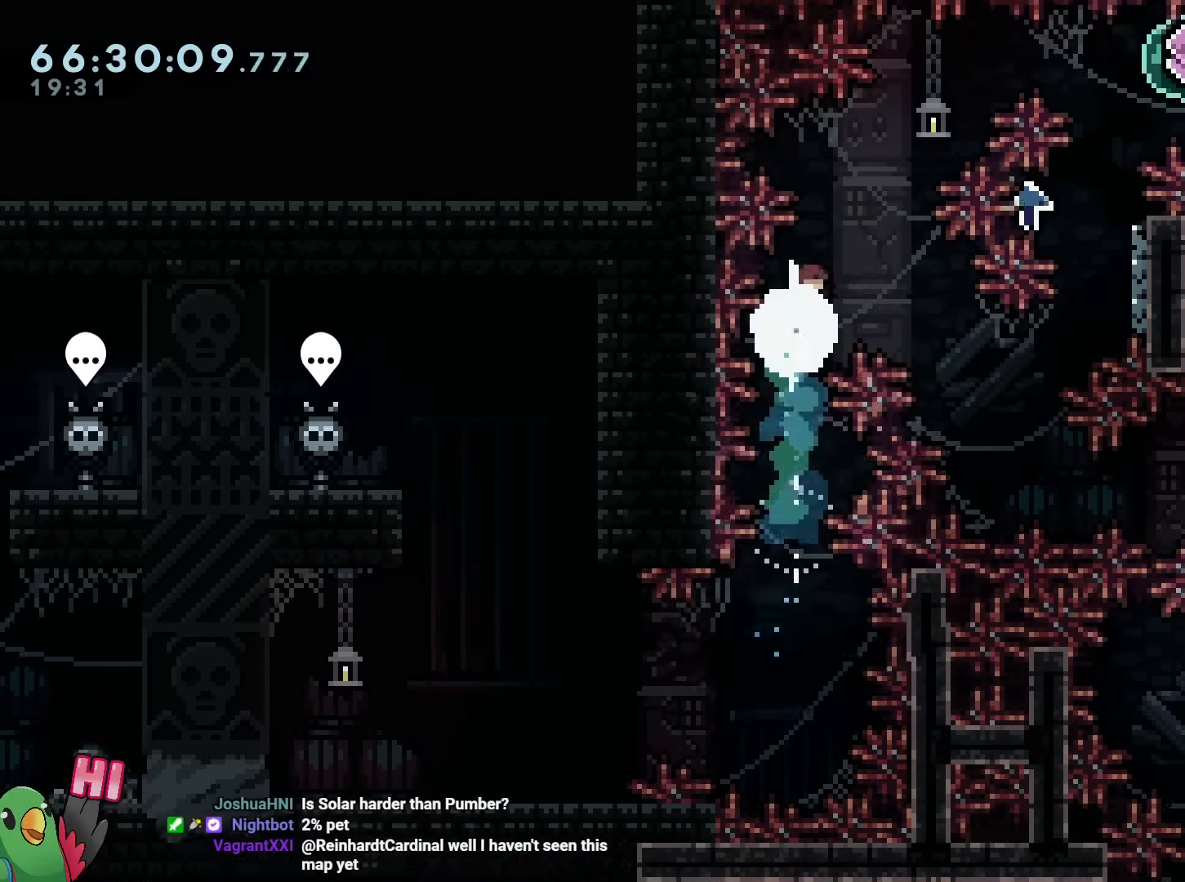
{"buttons": ["Y"], "left_stick": "up-right", "right_stick": "center", "events": [[300, "left_stick", "up-right"], [484, "Y", "down"]]}
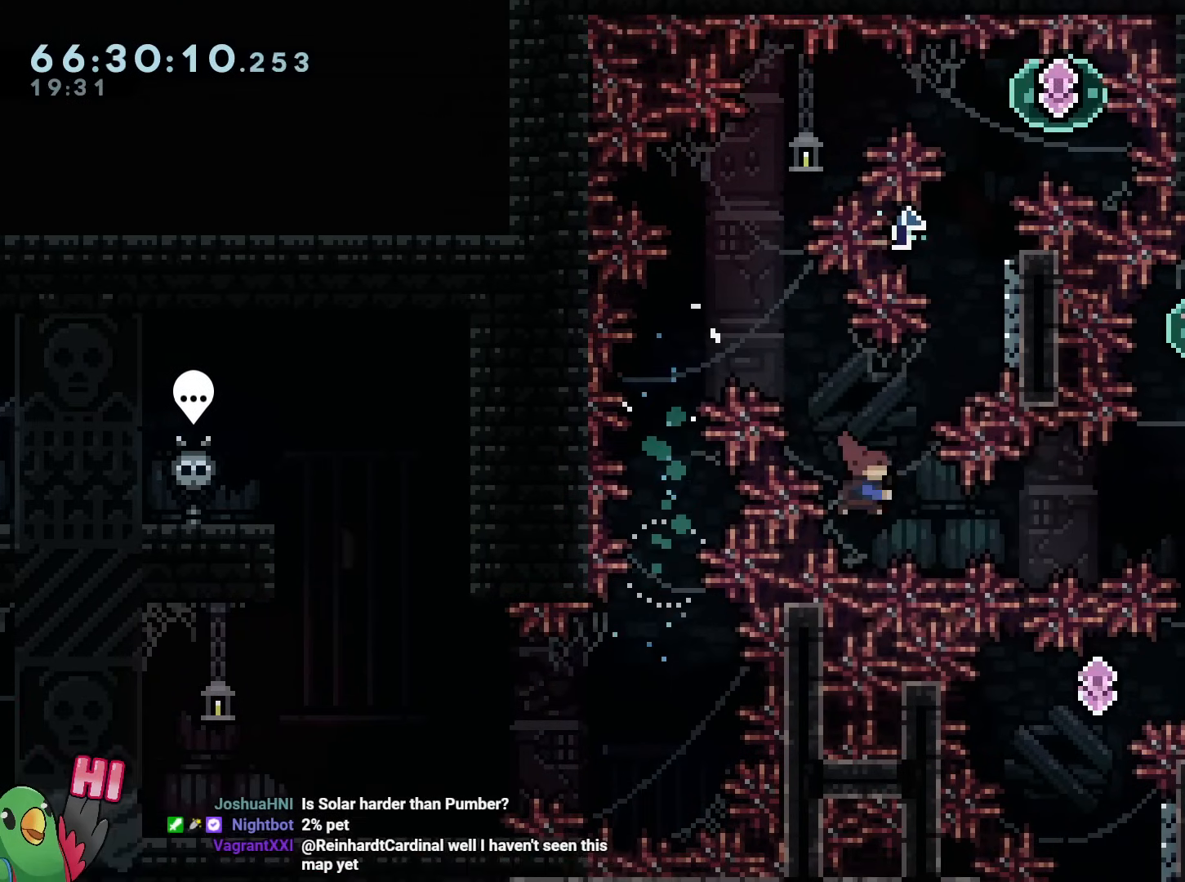
{"buttons": ["B"], "left_stick": "center", "right_stick": "center", "events": [[133, "Y", "up"], [266, "left_stick", "center"], [450, "B", "down"]]}
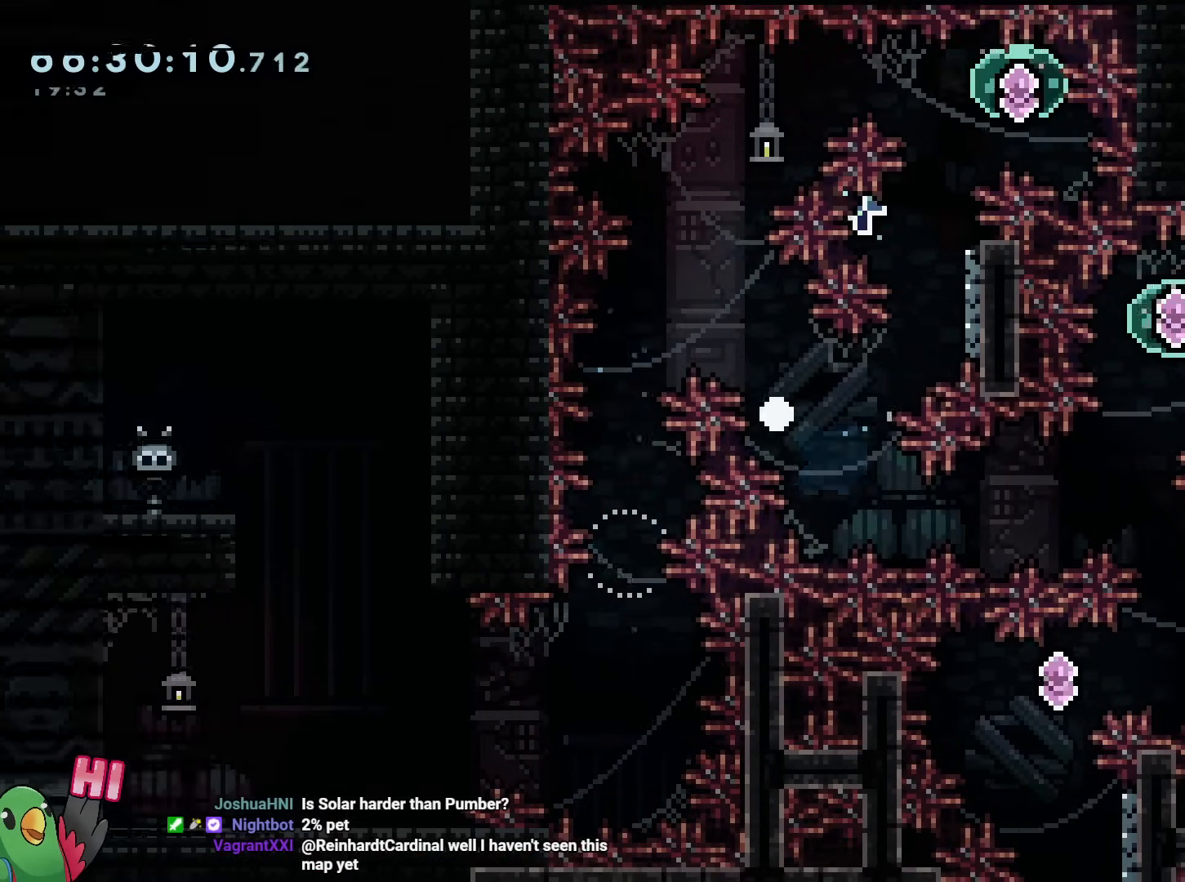
{"buttons": [], "left_stick": "up-left", "right_stick": "center", "events": [[83, "B", "up"], [117, "left_stick", "down-right"], [417, "left_stick", "up-left"]]}
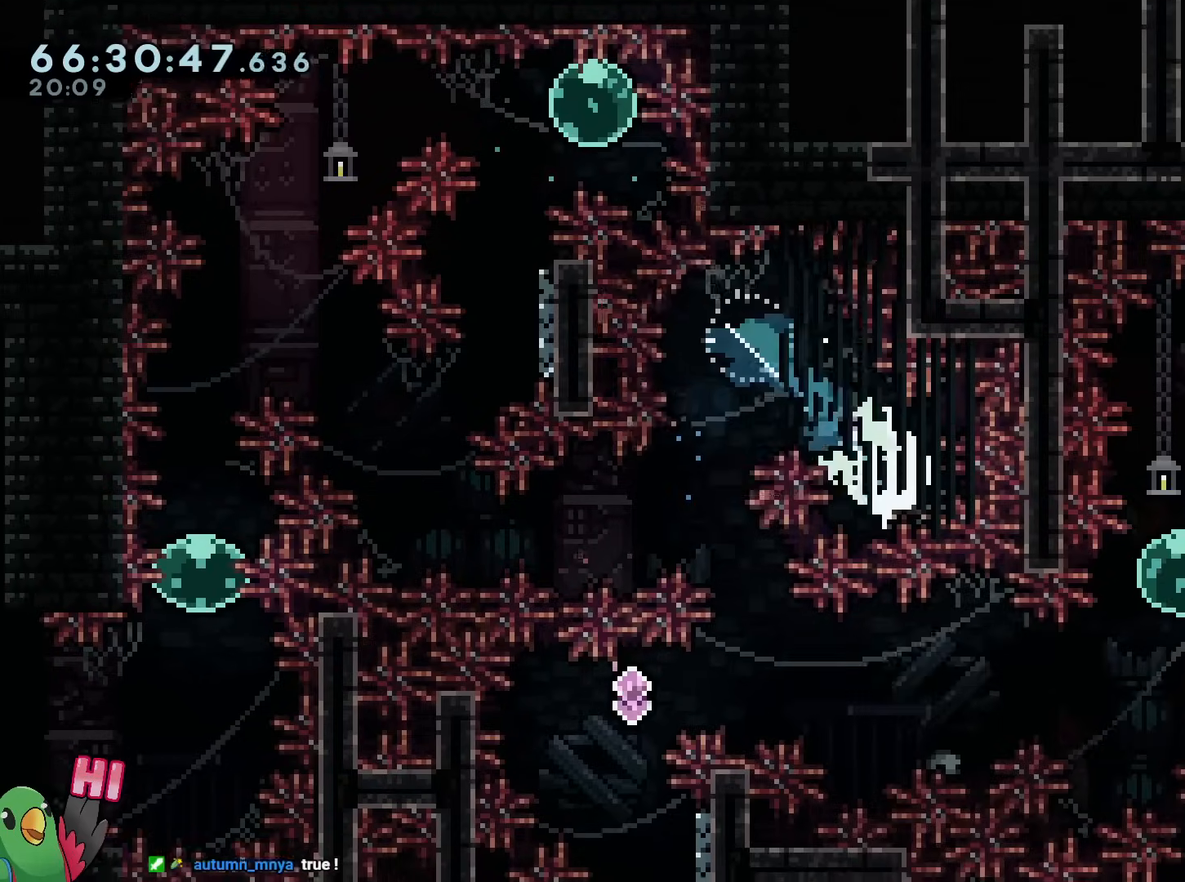
{"buttons": [], "left_stick": "center", "right_stick": "center", "events": [[16, "Y", "down"], [166, "Y", "up"], [233, "left_stick", "center"]]}
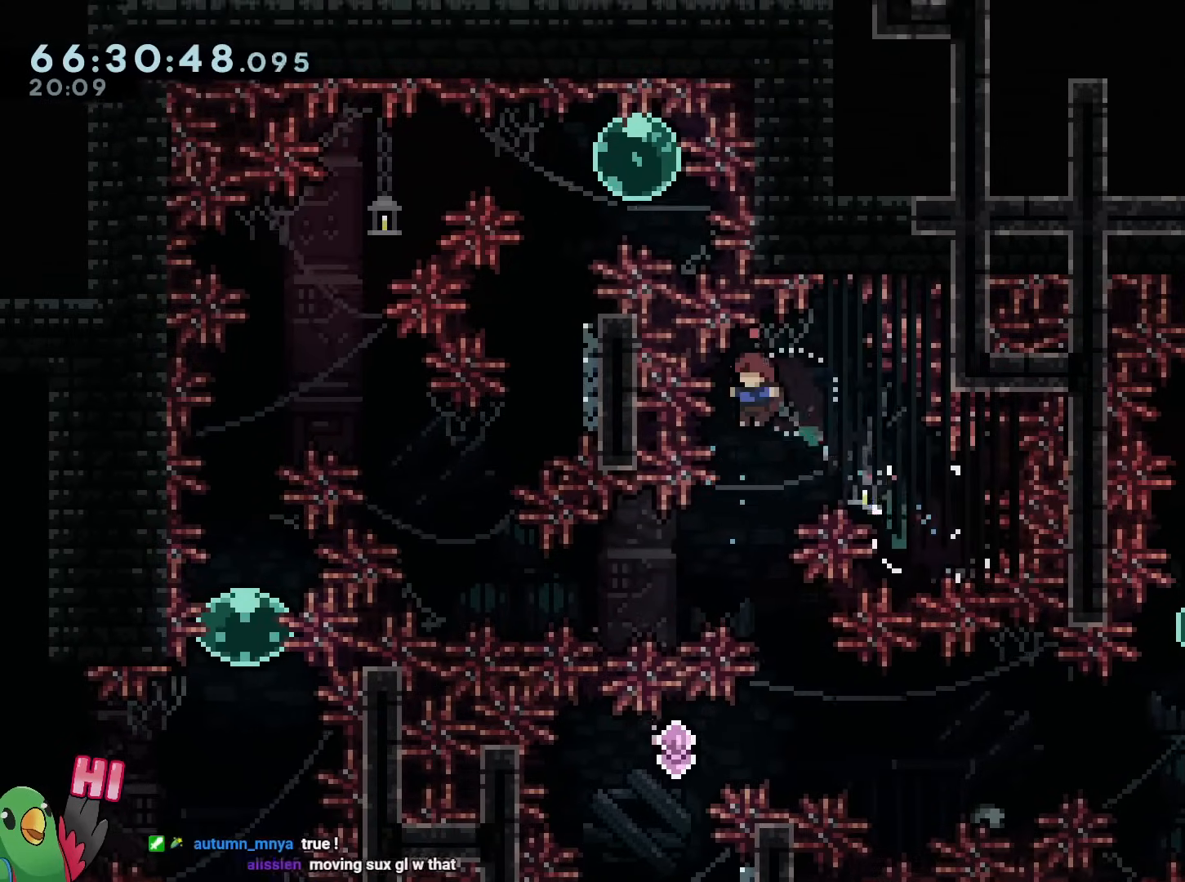
{"buttons": [], "left_stick": "left", "right_stick": "center", "events": [[217, "left_stick", "right"], [400, "left_stick", "center"], [484, "left_stick", "left"]]}
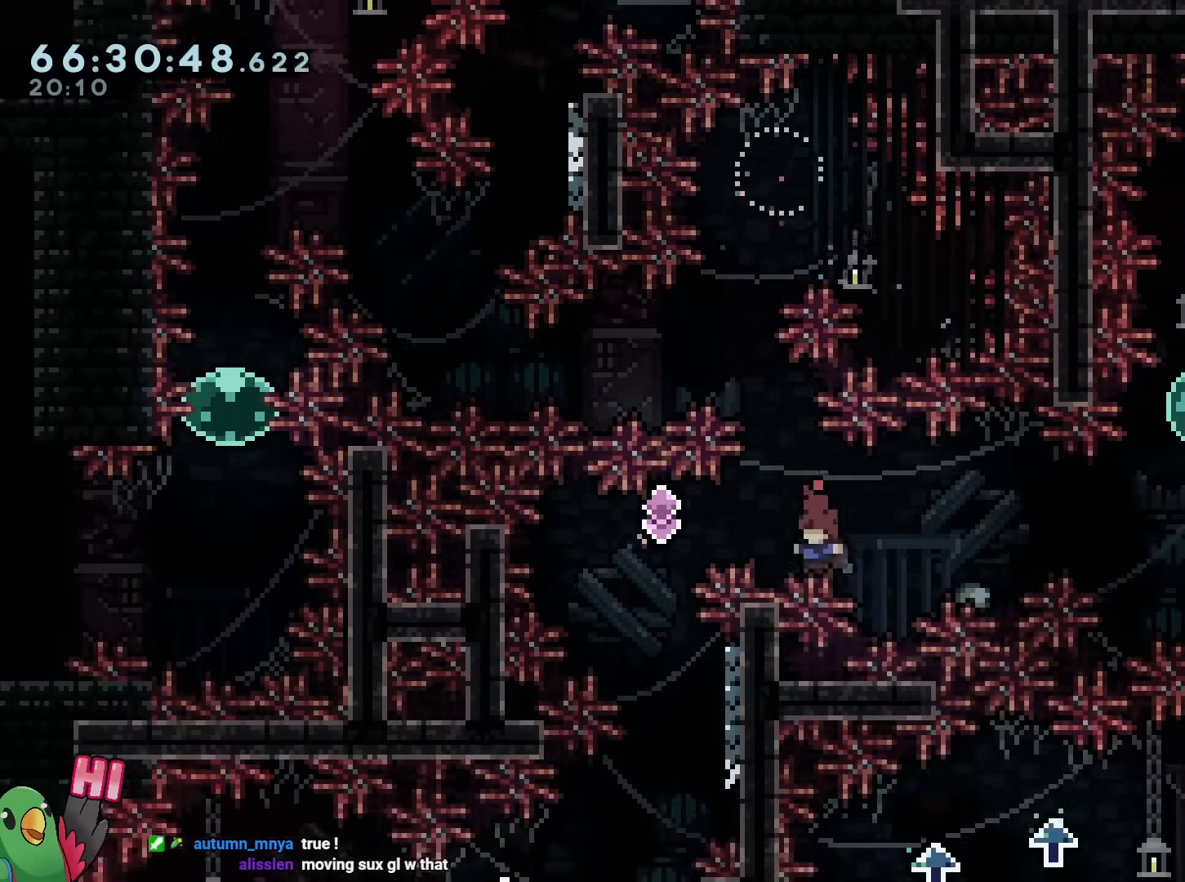
{"buttons": [], "left_stick": "right", "right_stick": "center", "events": [[33, "Y", "down"], [166, "Y", "up"], [233, "left_stick", "right"]]}
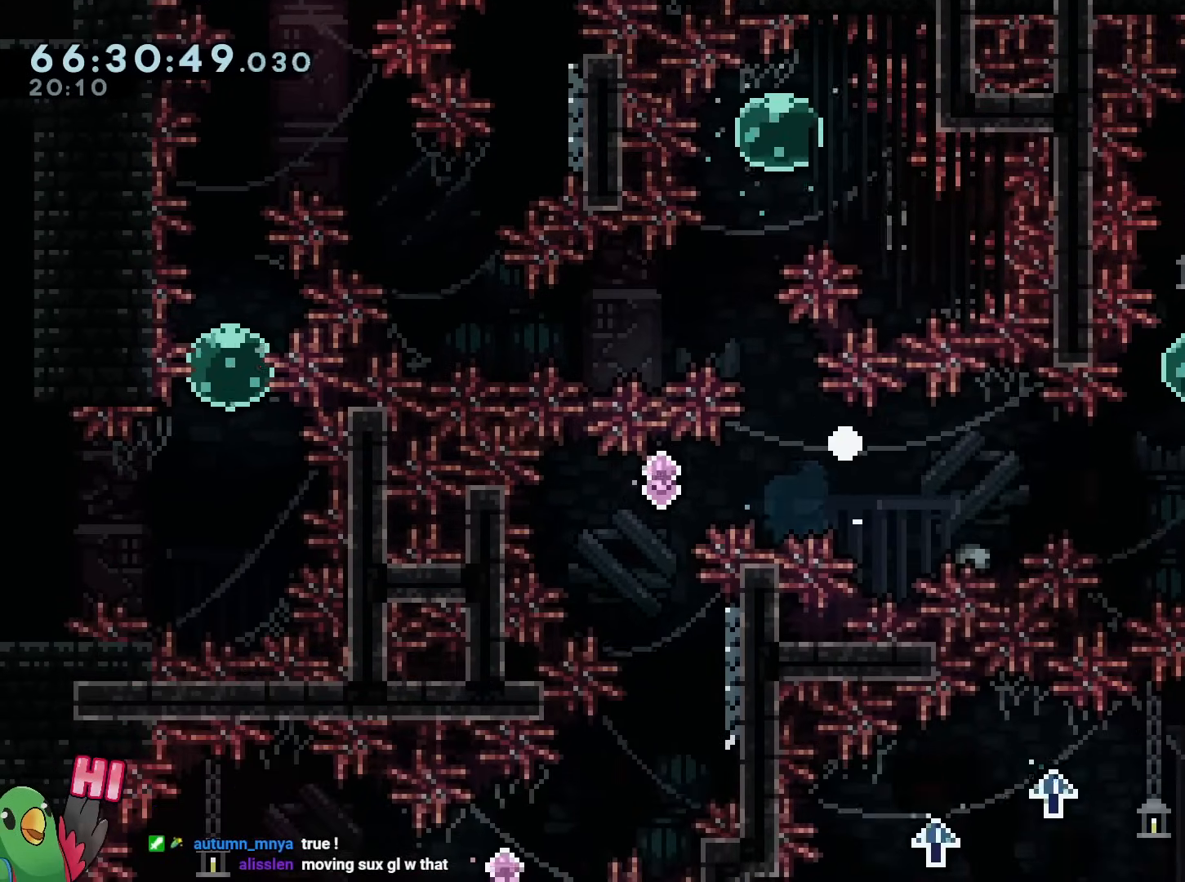
{"buttons": ["R2"], "left_stick": "center", "right_stick": "center", "events": [[100, "left_stick", "center"], [450, "R2", "down"]]}
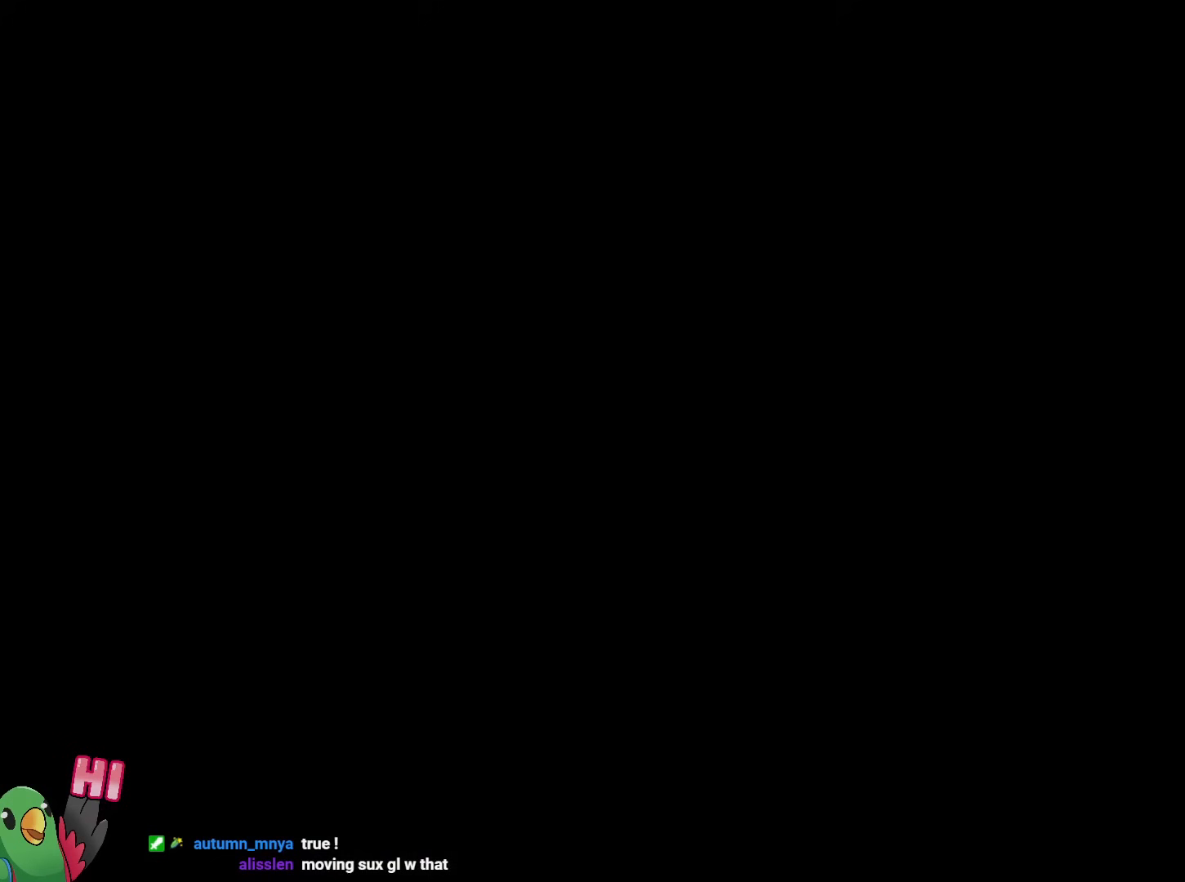
{"buttons": [], "left_stick": "center", "right_stick": "center", "events": [[100, "R2", "up"]]}
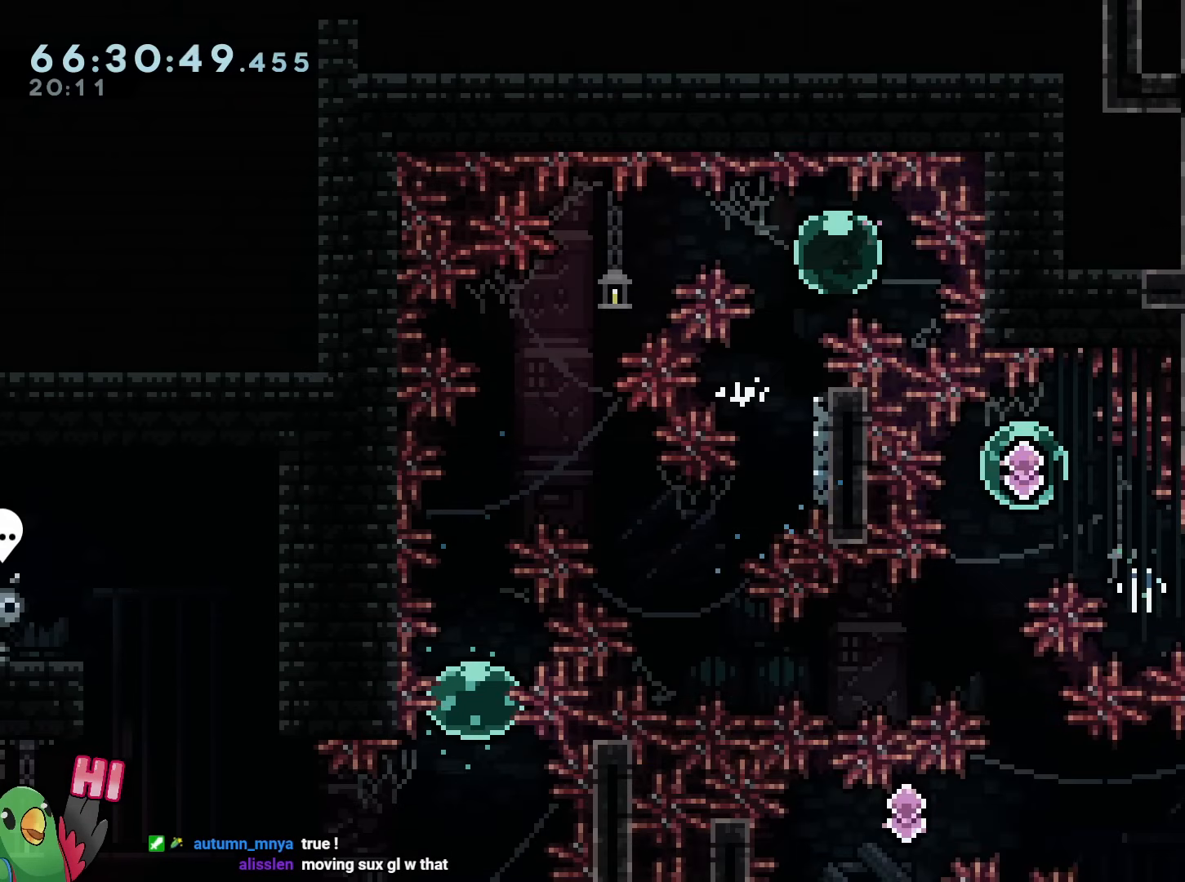
{"buttons": [], "left_stick": "center", "right_stick": "center", "events": [[451, "R2", "down"], [501, "R2", "up"]]}
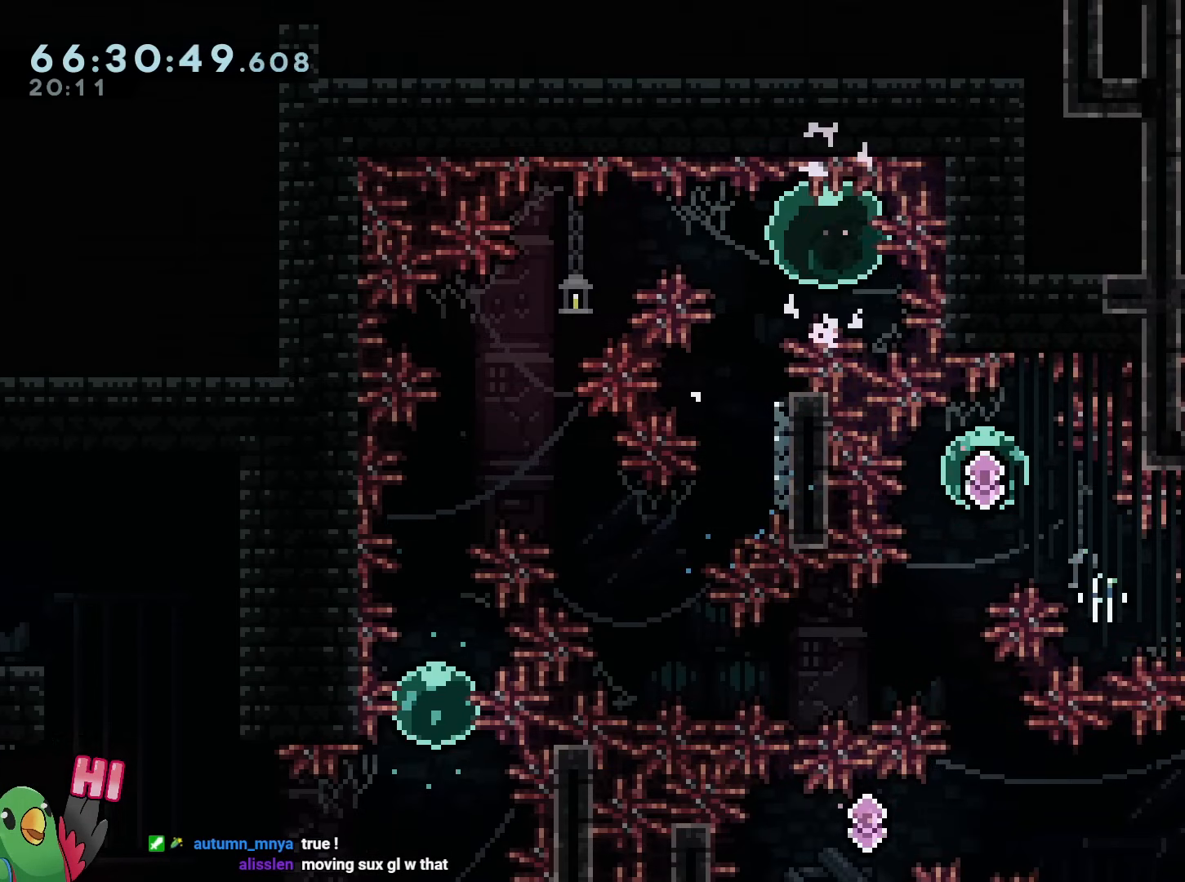
{"buttons": ["B"], "left_stick": "up", "right_stick": "center", "events": [[50, "R2", "down"], [216, "R2", "up"], [216, "Y", "down"], [216, "left_stick", "right"], [233, "Y", "up"], [350, "B", "down"], [483, "left_stick", "up"]]}
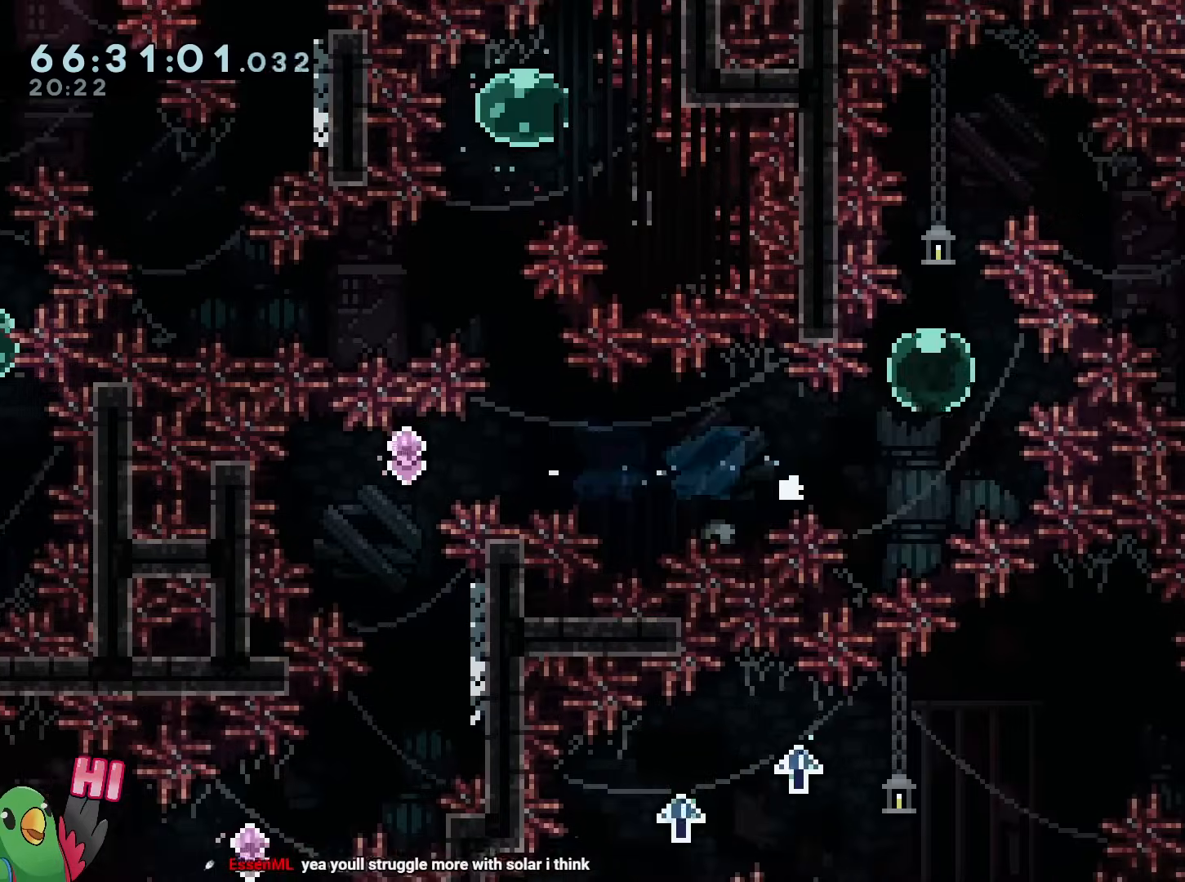
{"buttons": [], "left_stick": "right", "right_stick": "center", "events": [[67, "L2", "down"], [117, "L2", "up"], [200, "B", "up"], [384, "left_stick", "right"]]}
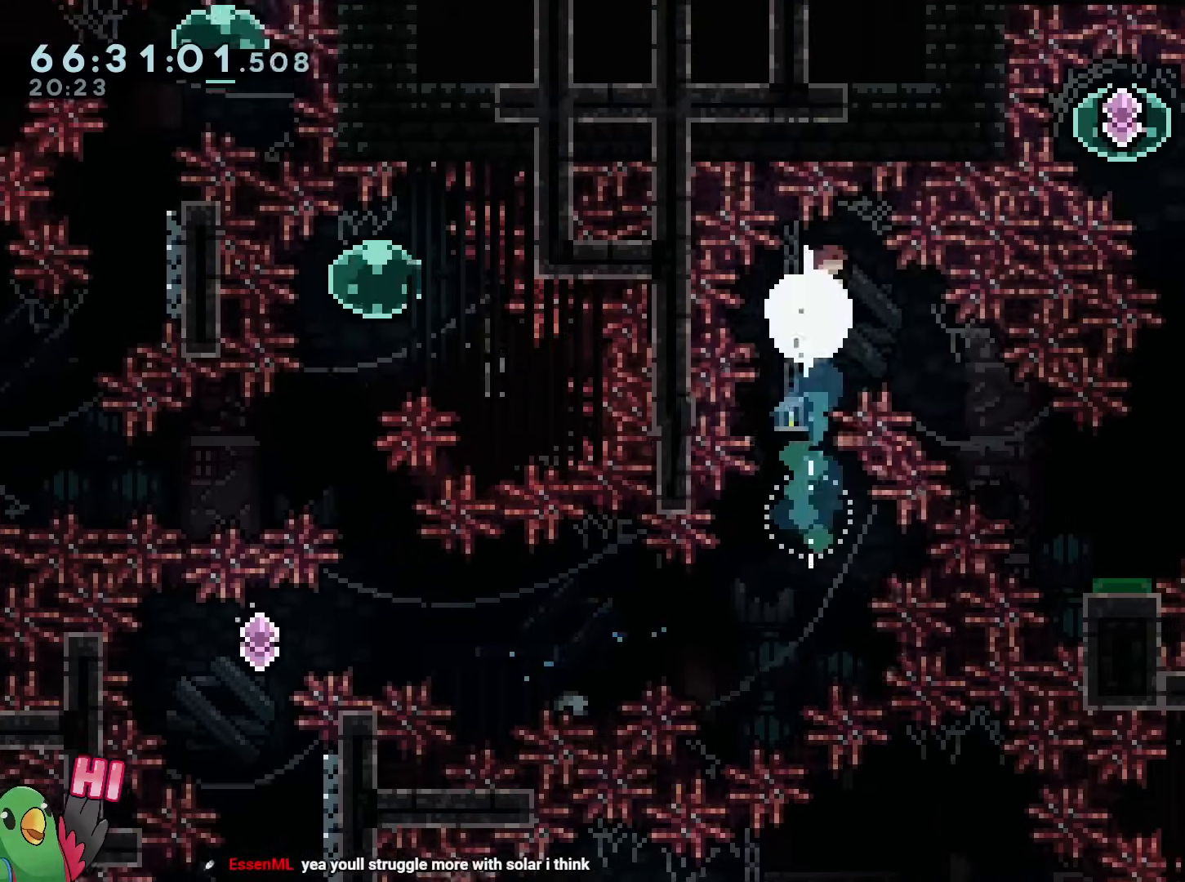
{"buttons": [], "left_stick": "down-right", "right_stick": "center", "events": [[150, "left_stick", "center"], [200, "left_stick", "right"], [350, "left_stick", "down-right"]]}
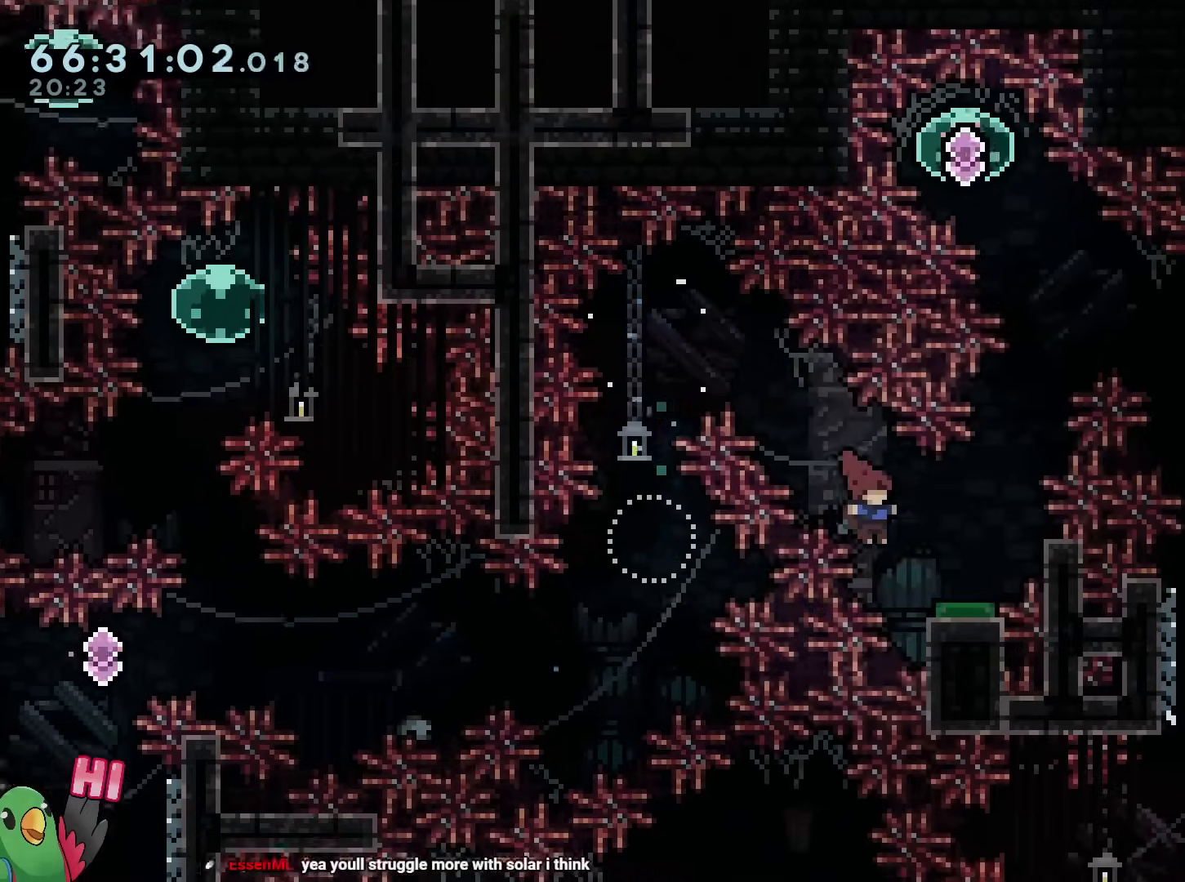
{"buttons": [], "left_stick": "right", "right_stick": "center", "events": [[17, "left_stick", "right"]]}
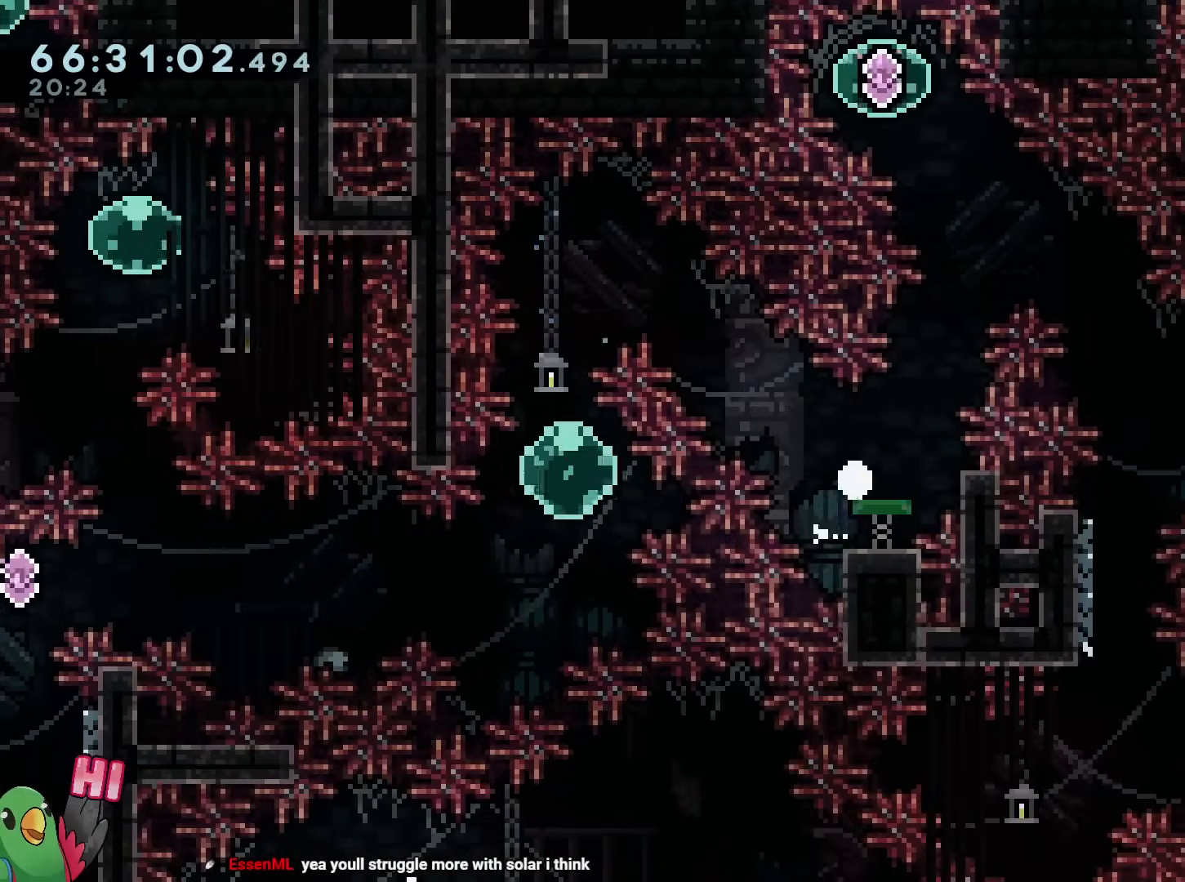
{"buttons": ["R2"], "left_stick": "center", "right_stick": "center", "events": [[50, "left_stick", "center"], [450, "R2", "down"]]}
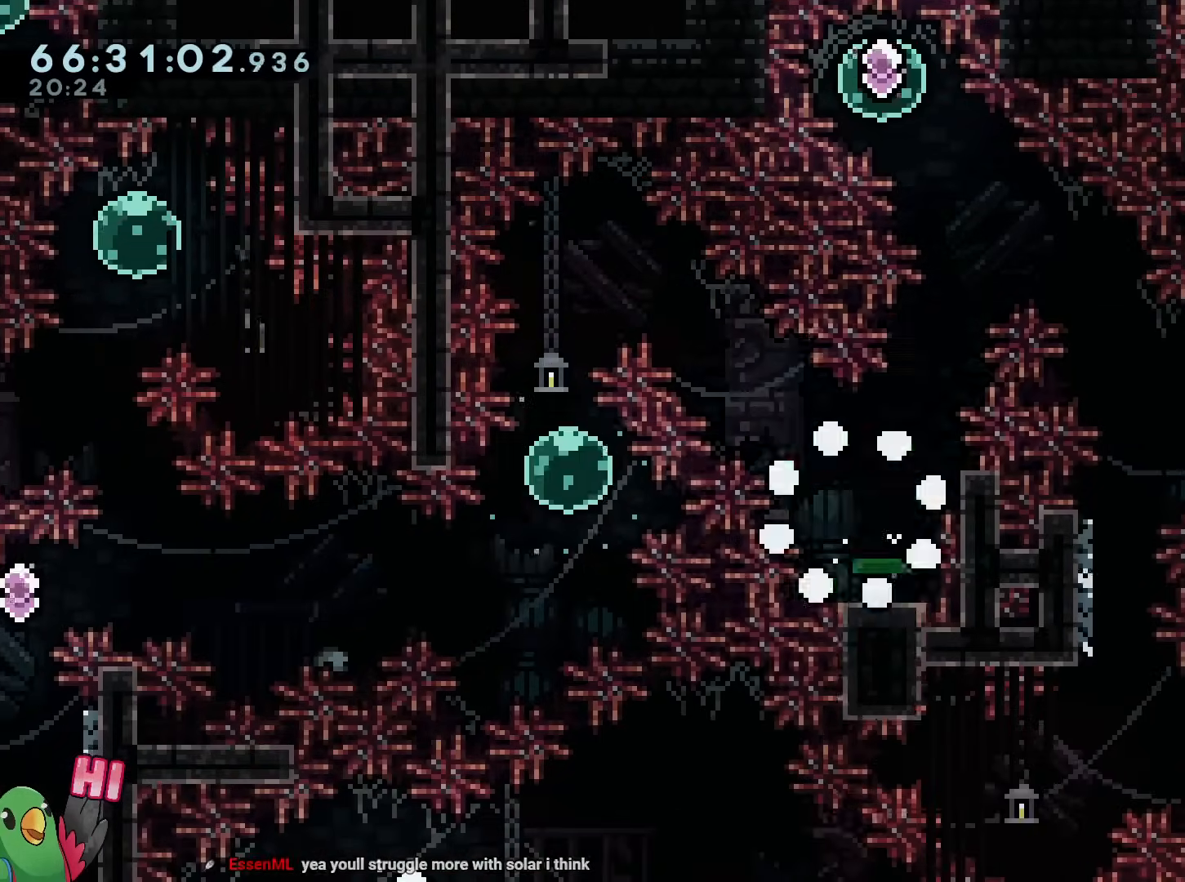
{"buttons": [], "left_stick": "center", "right_stick": "center", "events": [[67, "R2", "up"]]}